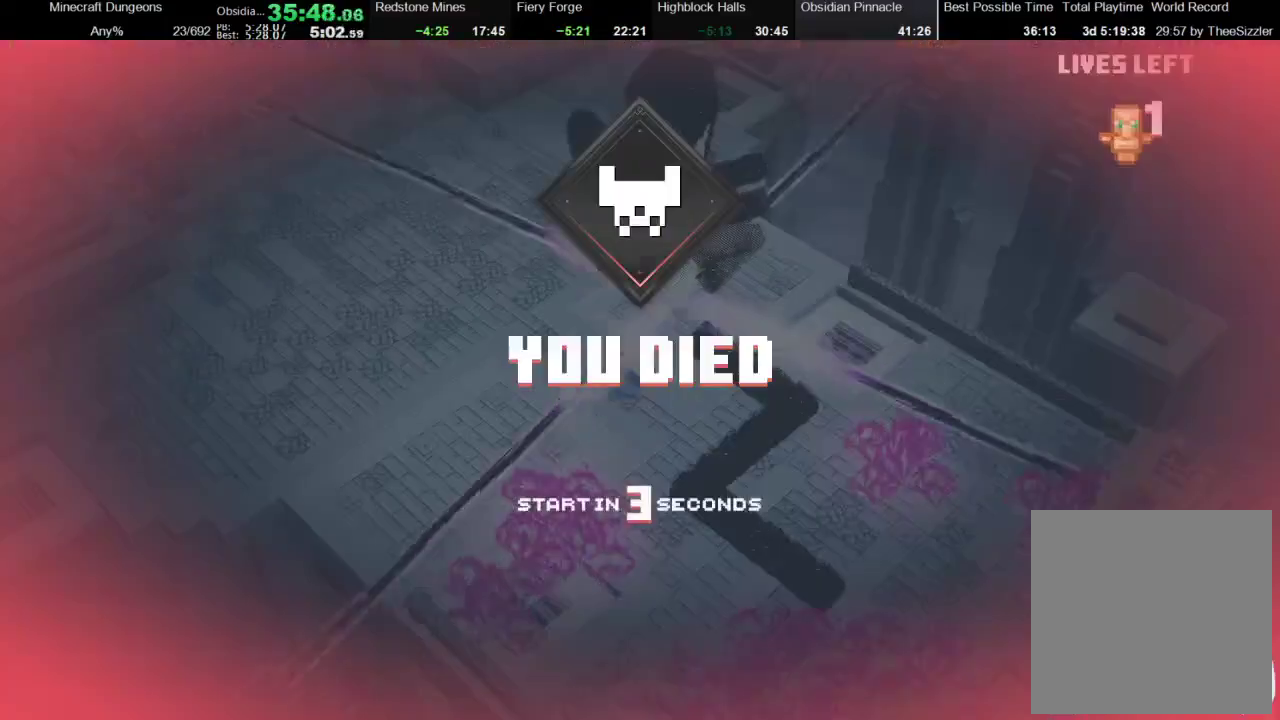
Gameplay with a controller (Xbox layout); each line is a JSON object with the inputs held at the frame after it. "events" lists button and stick changes between this image and that frame as [ms after this image, input, new state], when the widget could be followed in between. Not read: L3 R3.
{"buttons": [], "left_stick": "center", "right_stick": "center", "events": []}
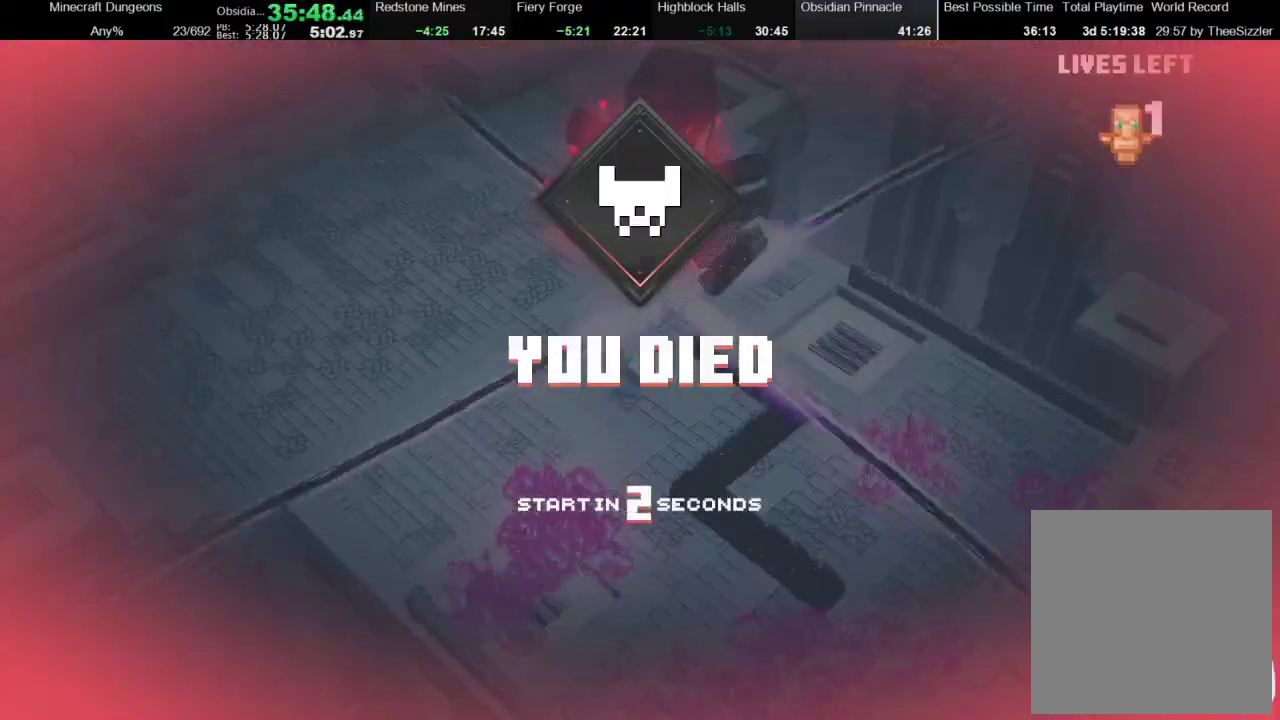
{"buttons": [], "left_stick": "center", "right_stick": "center", "events": []}
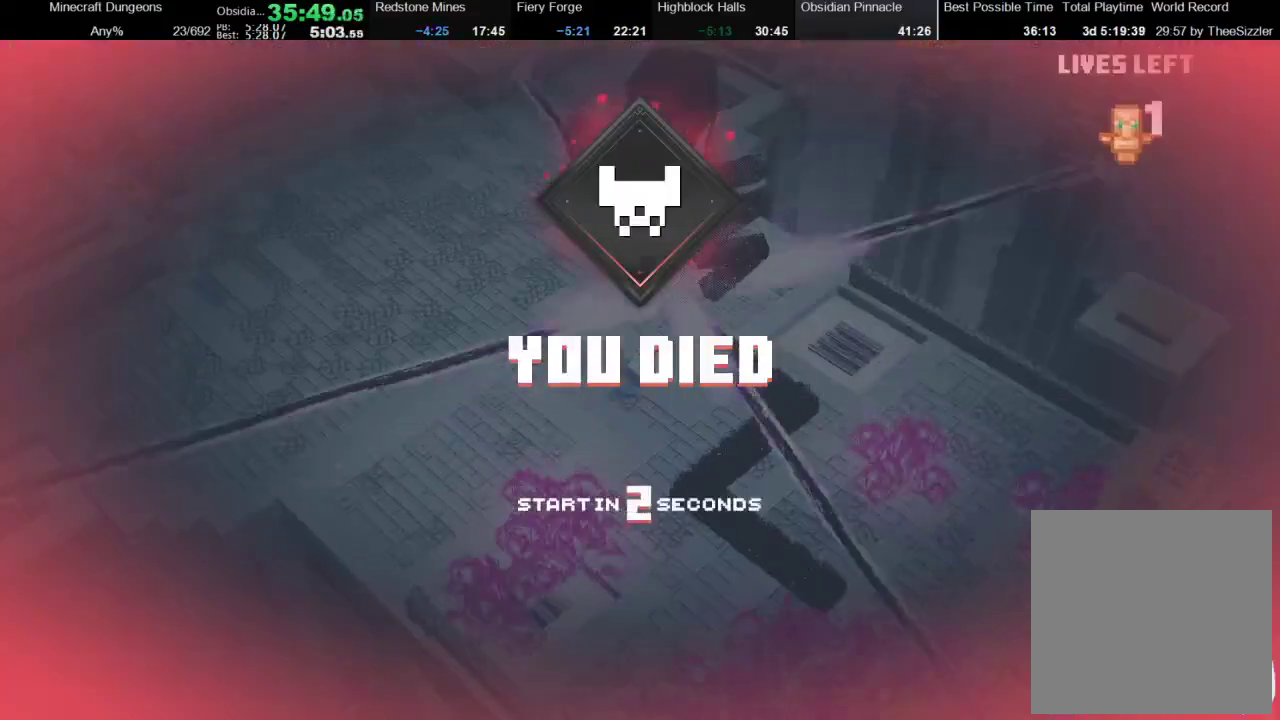
{"buttons": [], "left_stick": "up-left", "right_stick": "center", "events": [[267, "left_stick", "up-left"]]}
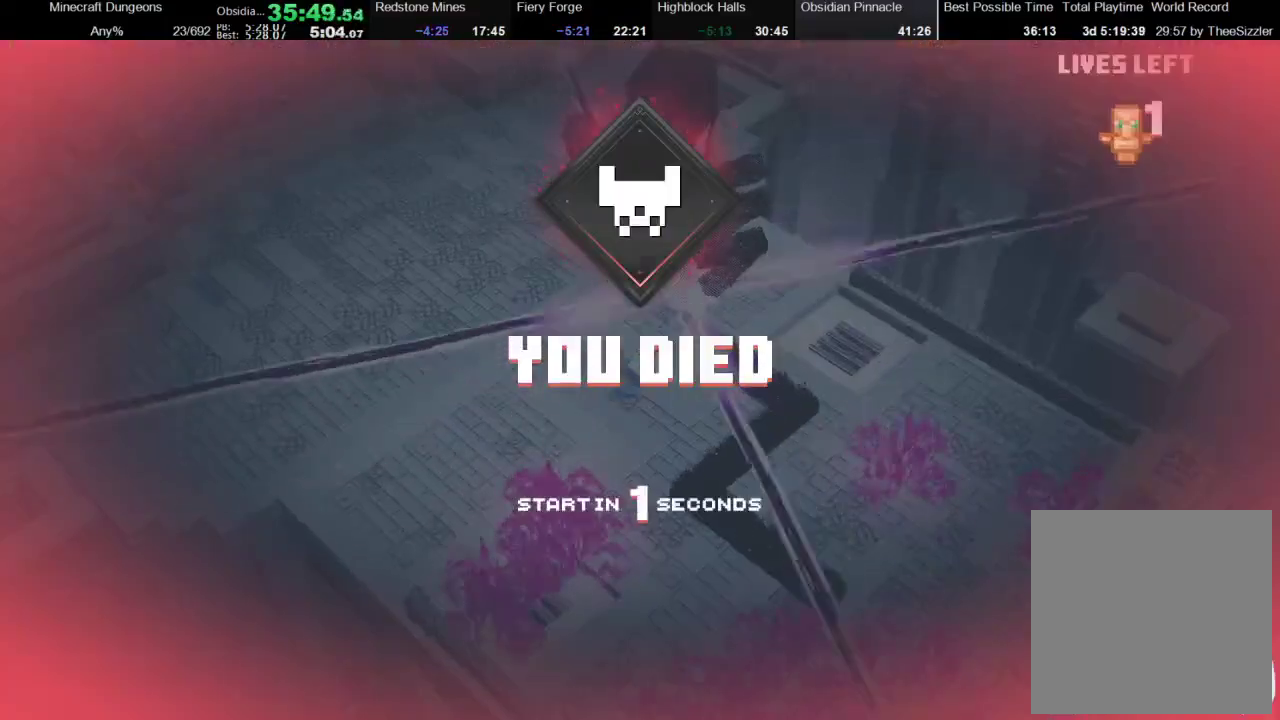
{"buttons": [], "left_stick": "up-left", "right_stick": "center", "events": []}
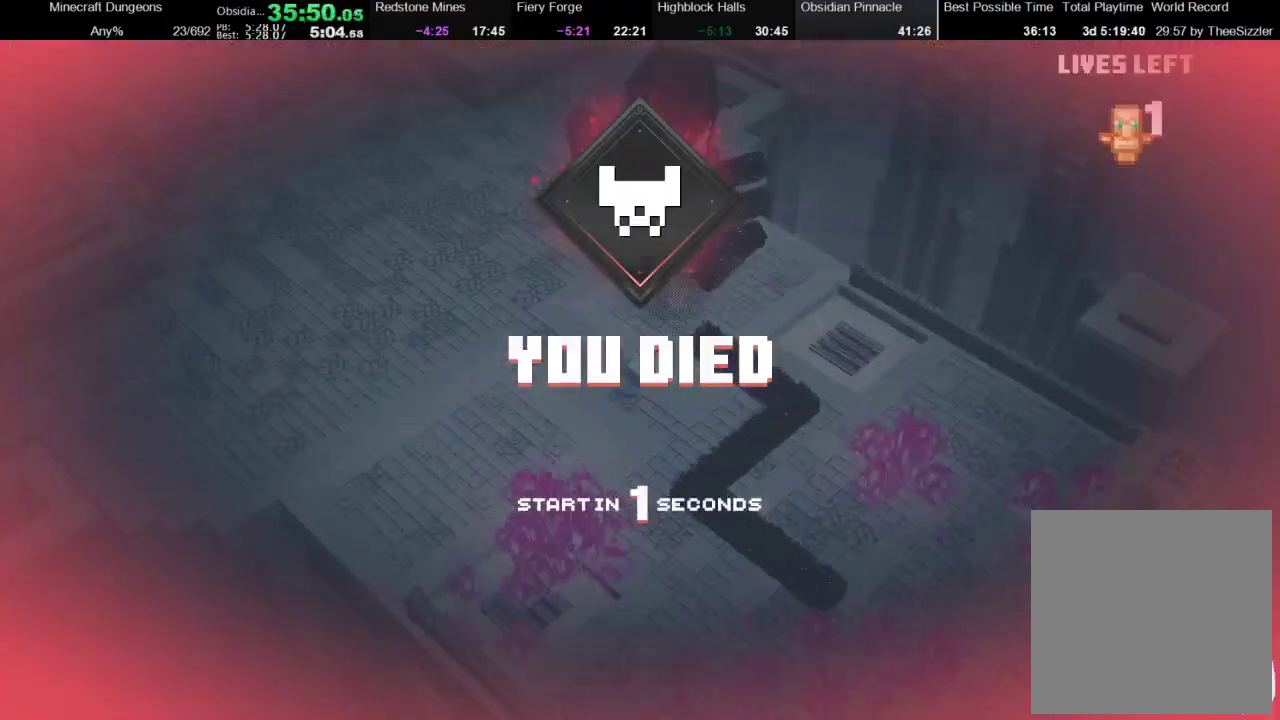
{"buttons": [], "left_stick": "up-left", "right_stick": "center", "events": []}
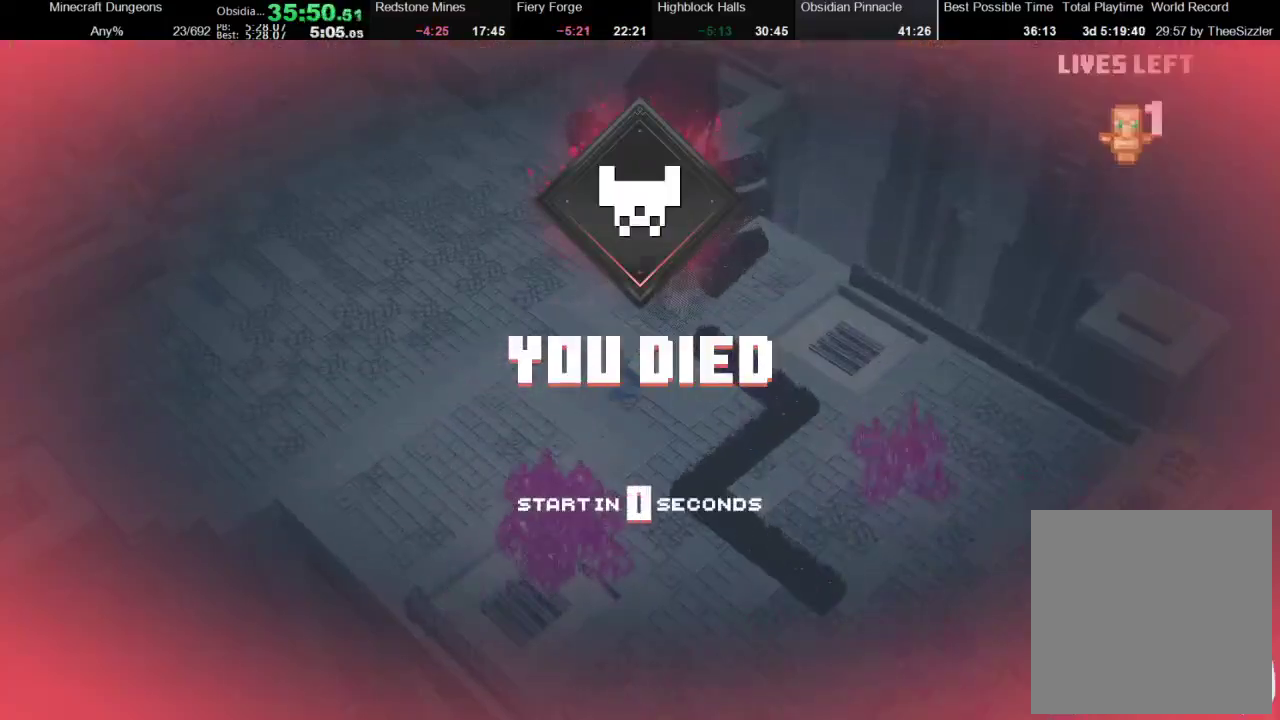
{"buttons": [], "left_stick": "up-left", "right_stick": "center", "events": []}
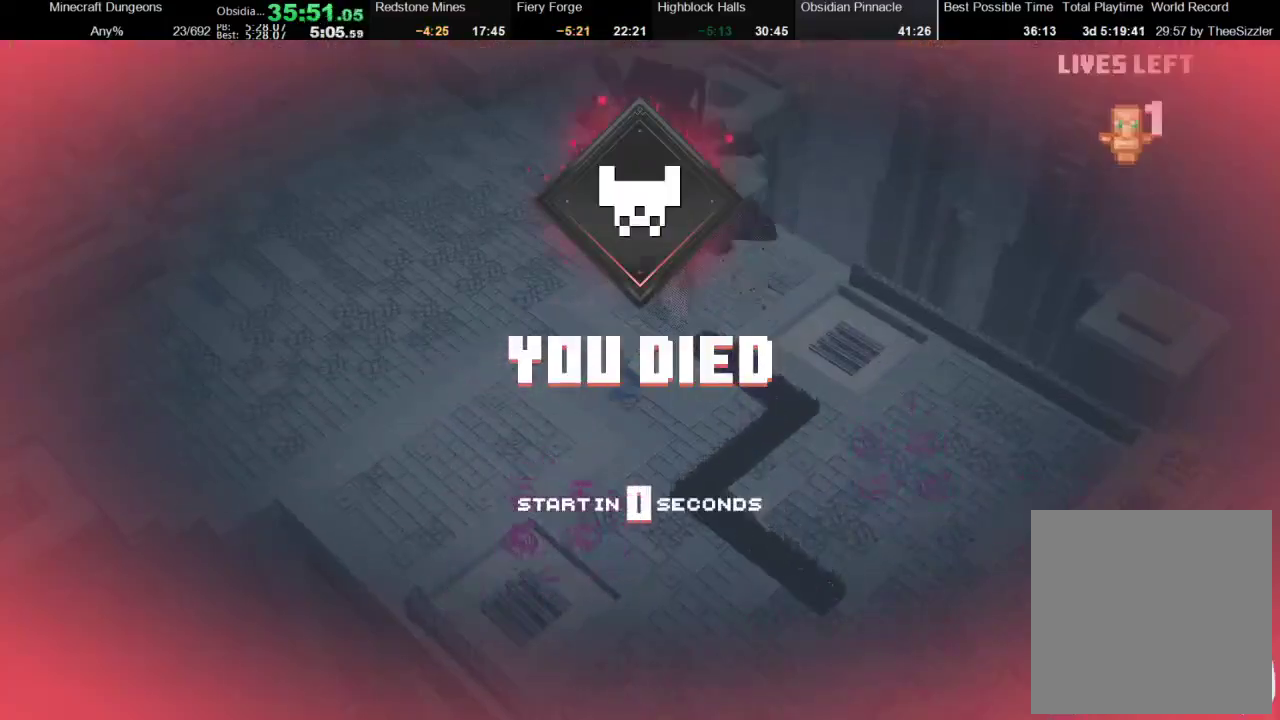
{"buttons": [], "left_stick": "up-left", "right_stick": "center", "events": []}
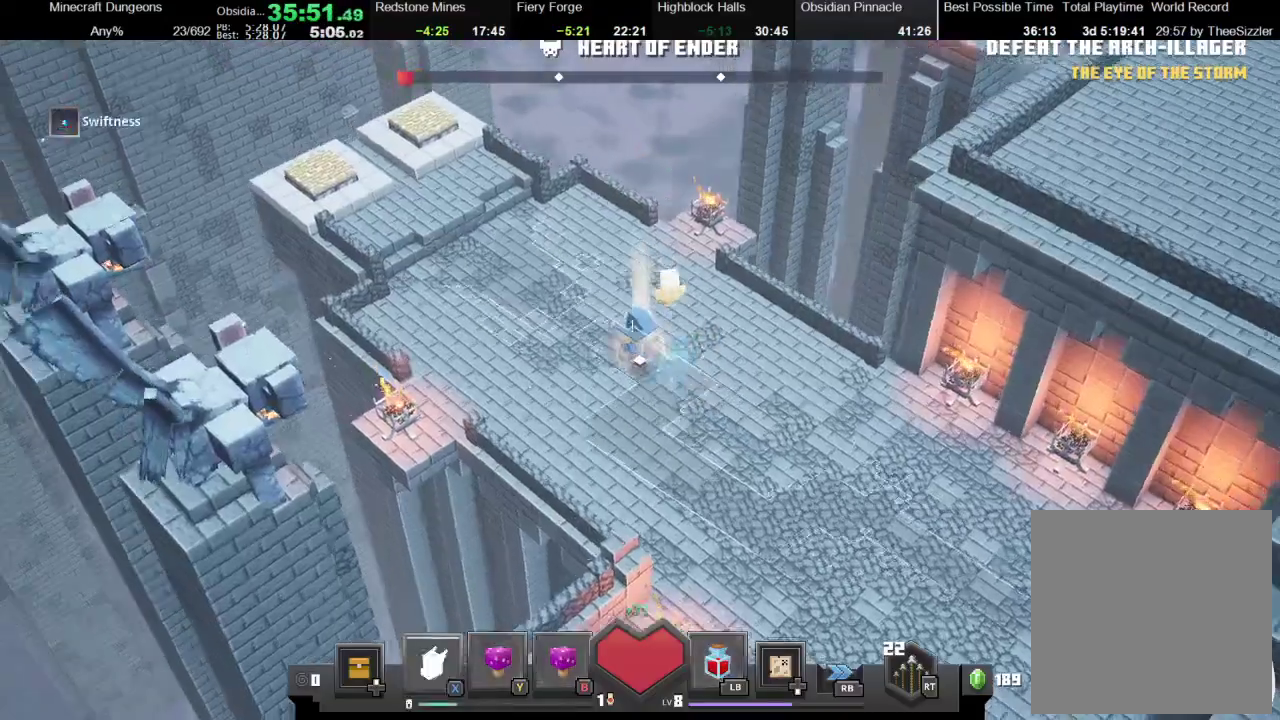
{"buttons": [], "left_stick": "up-left", "right_stick": "center", "events": [[67, "X", "down"], [167, "X", "up"], [300, "Y", "down"], [400, "Y", "up"]]}
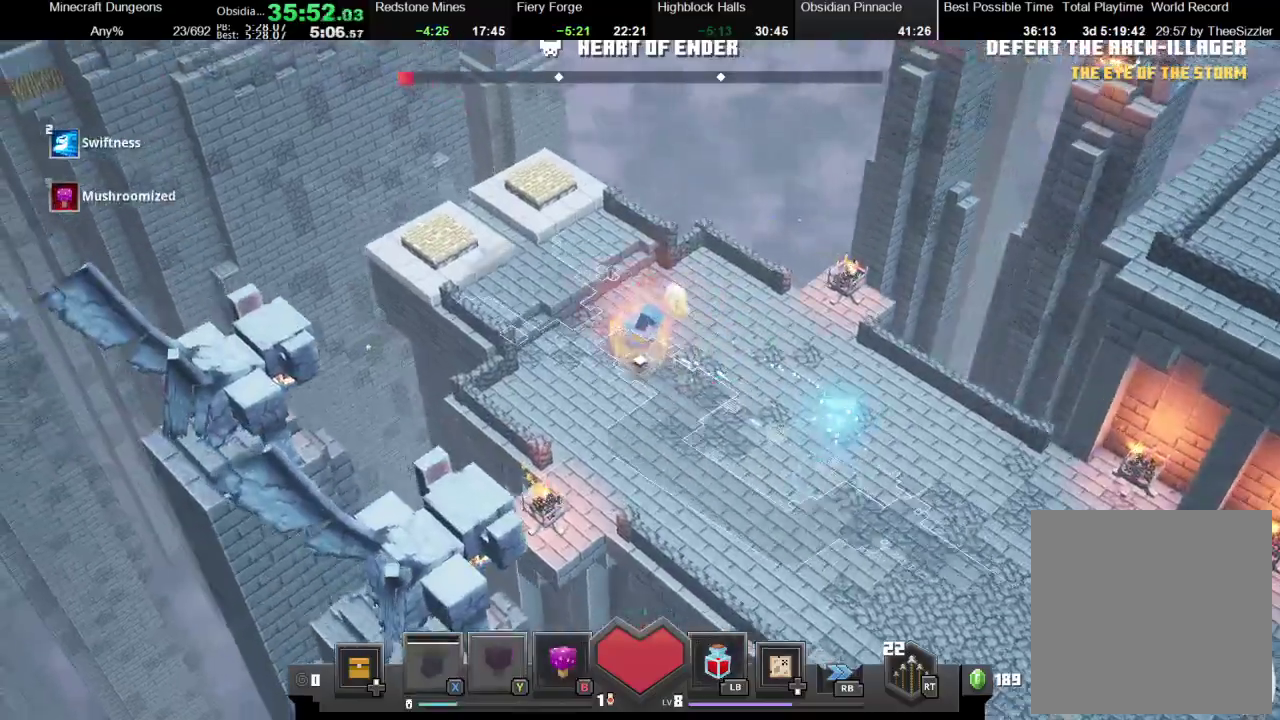
{"buttons": [], "left_stick": "up-left", "right_stick": "center", "events": []}
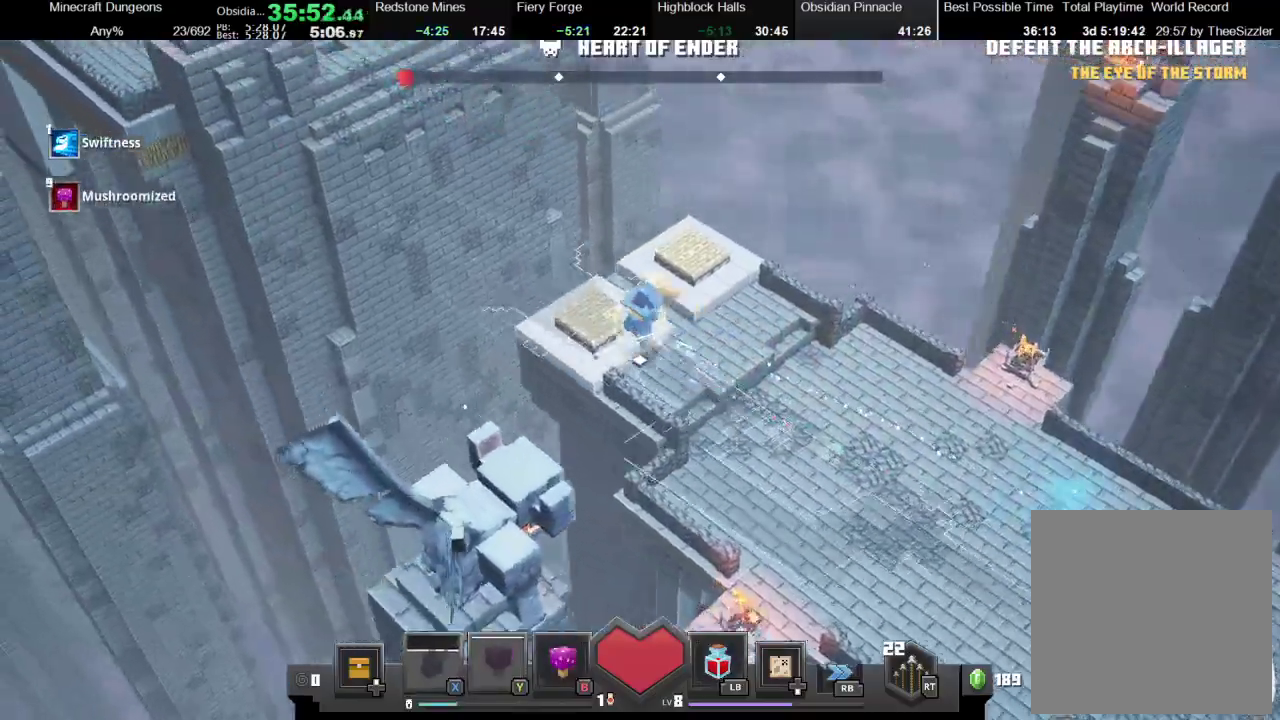
{"buttons": [], "left_stick": "up-left", "right_stick": "center", "events": []}
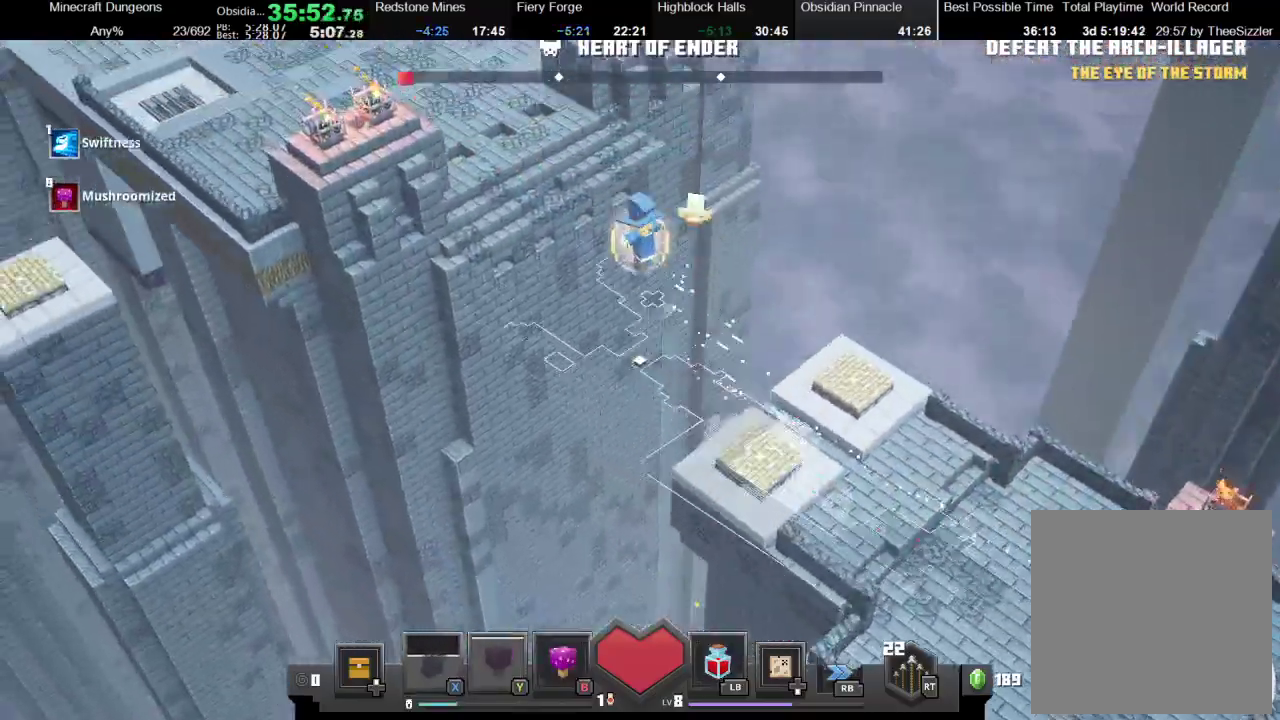
{"buttons": [], "left_stick": "up-left", "right_stick": "center", "events": []}
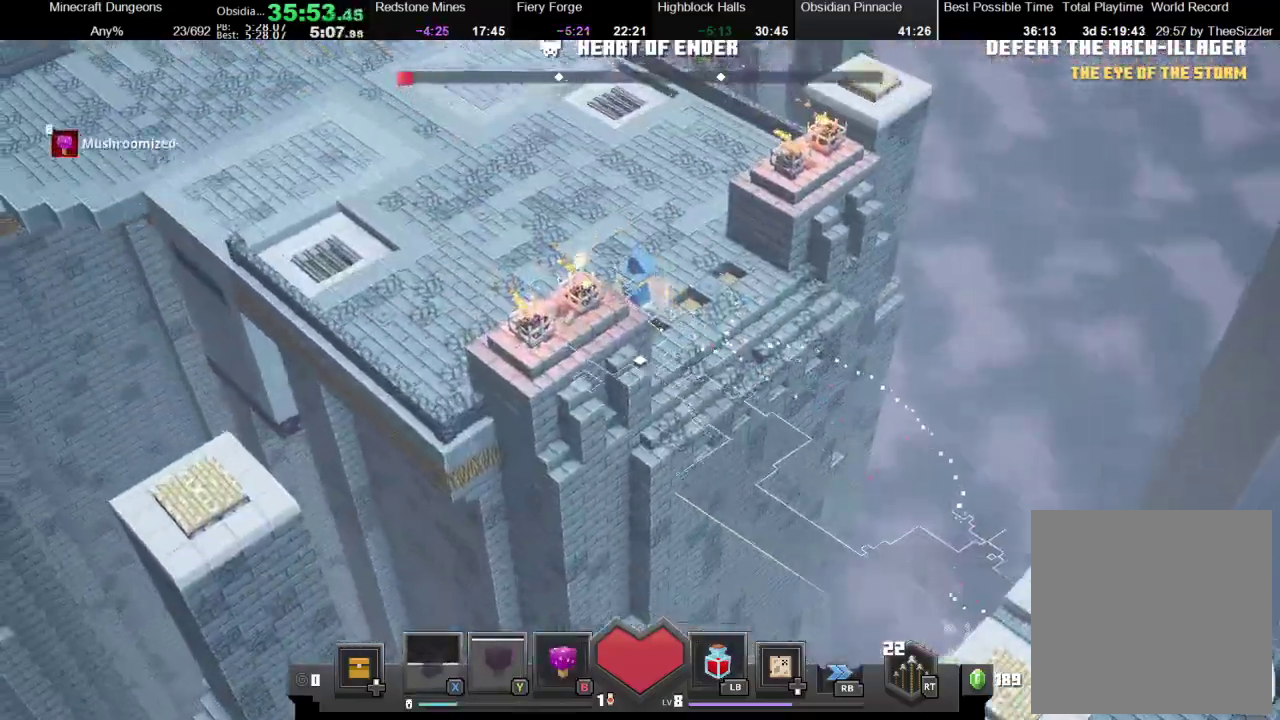
{"buttons": [], "left_stick": "up-left", "right_stick": "center", "events": [[167, "R2", "down"], [300, "R2", "up"]]}
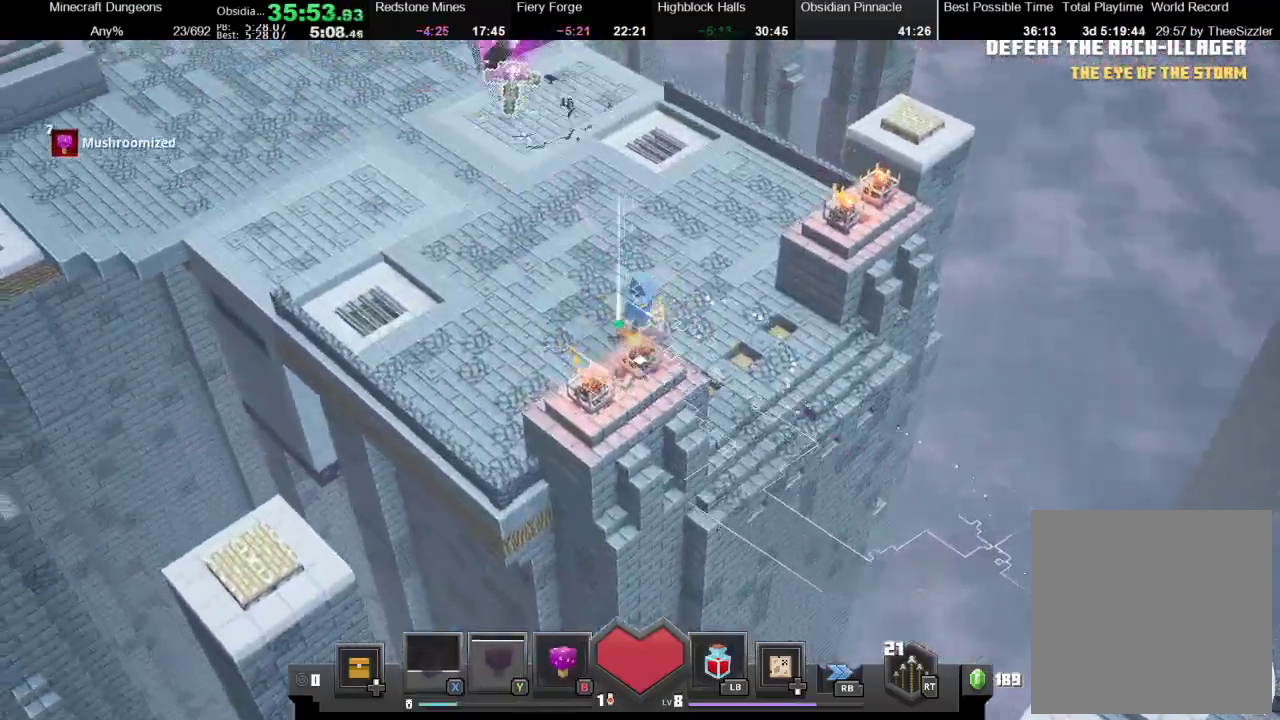
{"buttons": [], "left_stick": "up-left", "right_stick": "center", "events": []}
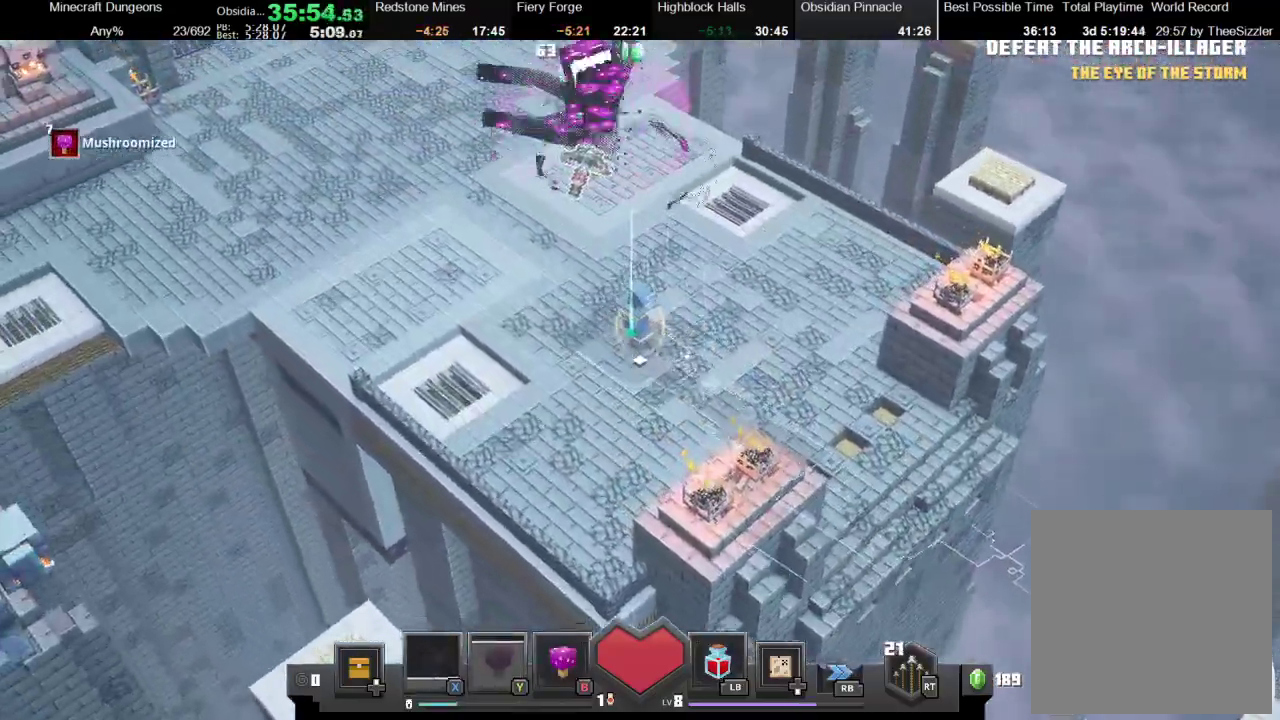
{"buttons": [], "left_stick": "up-left", "right_stick": "center", "events": [[200, "X", "down"], [367, "X", "up"]]}
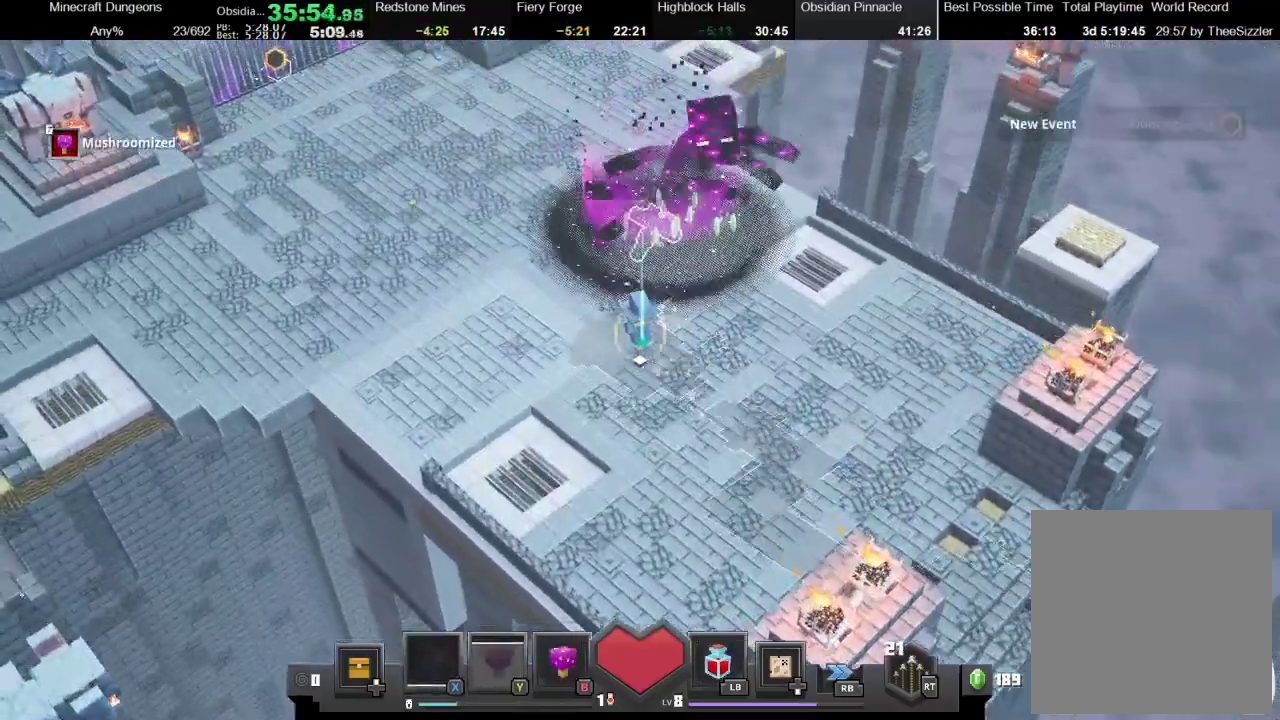
{"buttons": [], "left_stick": "up-left", "right_stick": "center", "events": []}
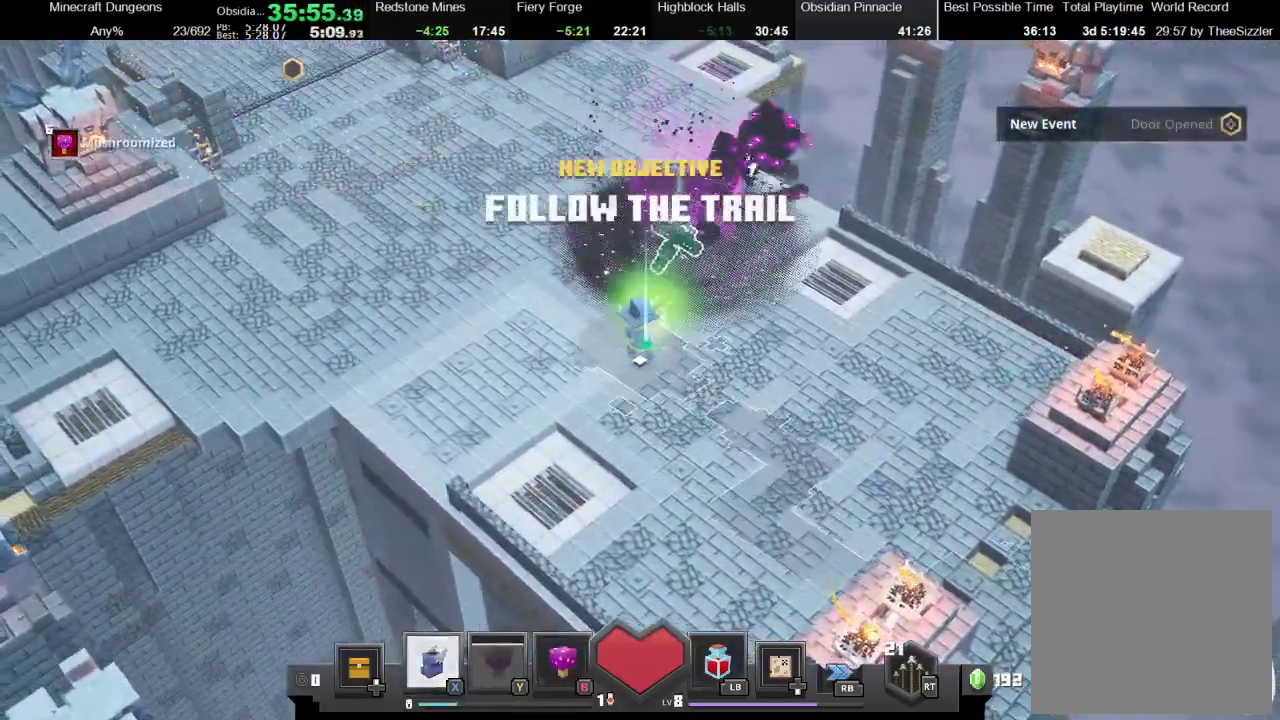
{"buttons": [], "left_stick": "up", "right_stick": "center", "events": [[367, "left_stick", "up"]]}
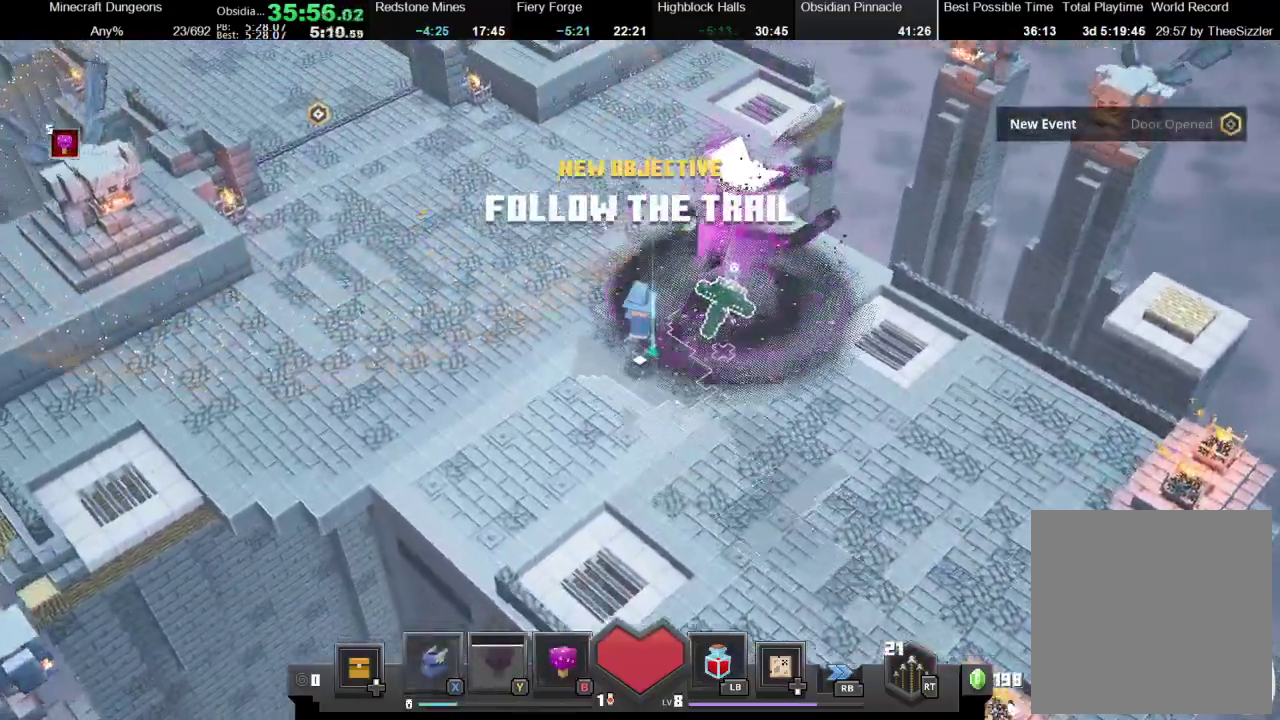
{"buttons": [], "left_stick": "up-left", "right_stick": "center", "events": [[333, "A", "down"], [367, "left_stick", "up-left"], [433, "A", "up"]]}